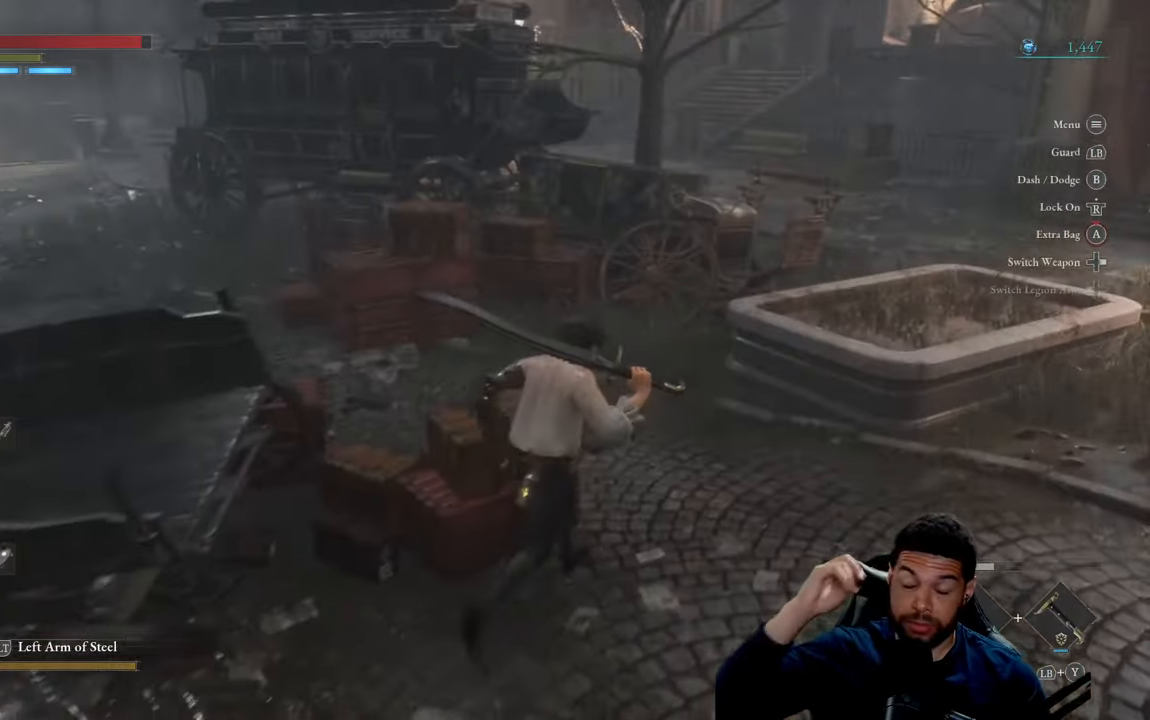
Gameplay with a controller (Xbox layout); each line is a JSON object with the inputs held at the frame after it. "events" lists button and stick changes between this image and that frame as [ms after this image, input, new state], when the widget could be followed in between.
{"buttons": [], "left_stick": "up", "right_stick": "center", "events": [[117, "left_stick", "up"]]}
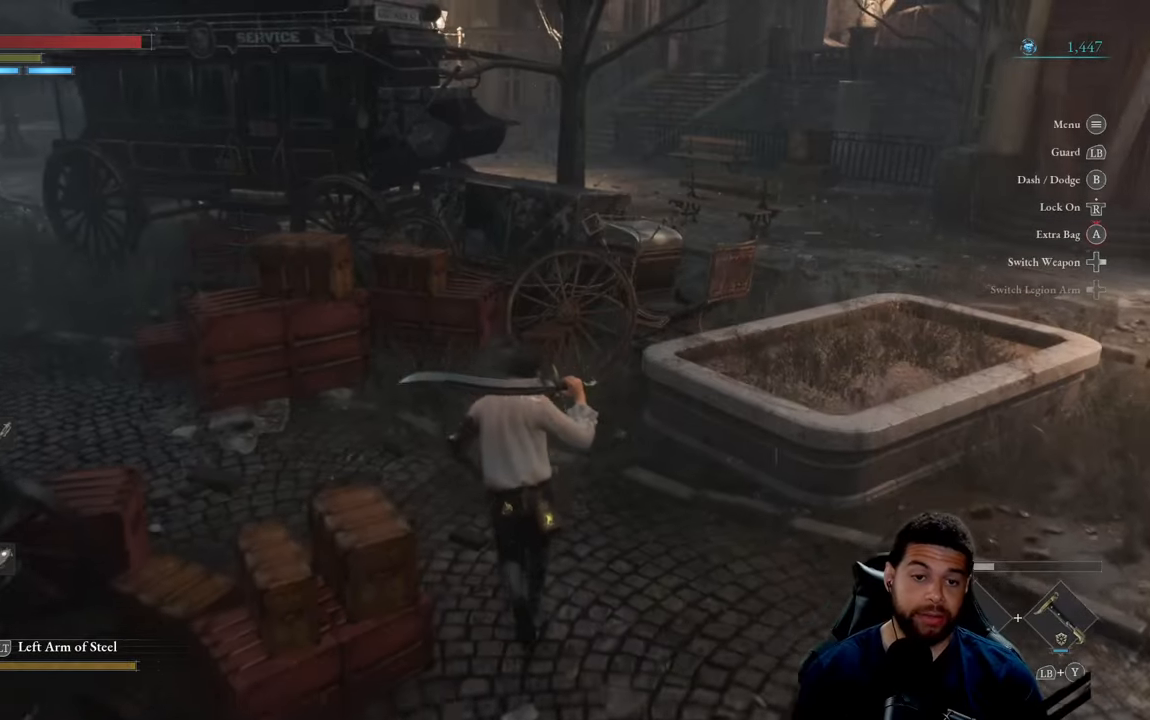
{"buttons": [], "left_stick": "up", "right_stick": "center", "events": [[117, "right_stick", "up-left"], [283, "right_stick", "center"]]}
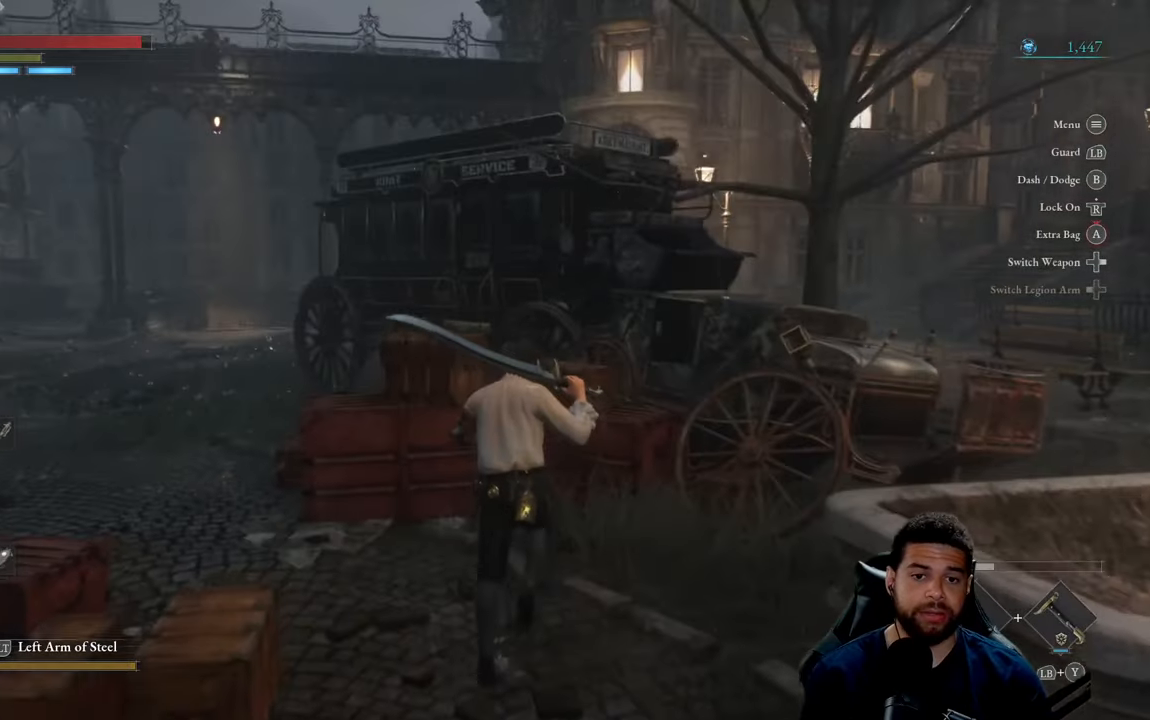
{"buttons": ["B"], "left_stick": "down", "right_stick": "center", "events": [[300, "B", "down"], [367, "left_stick", "right"], [467, "left_stick", "down"]]}
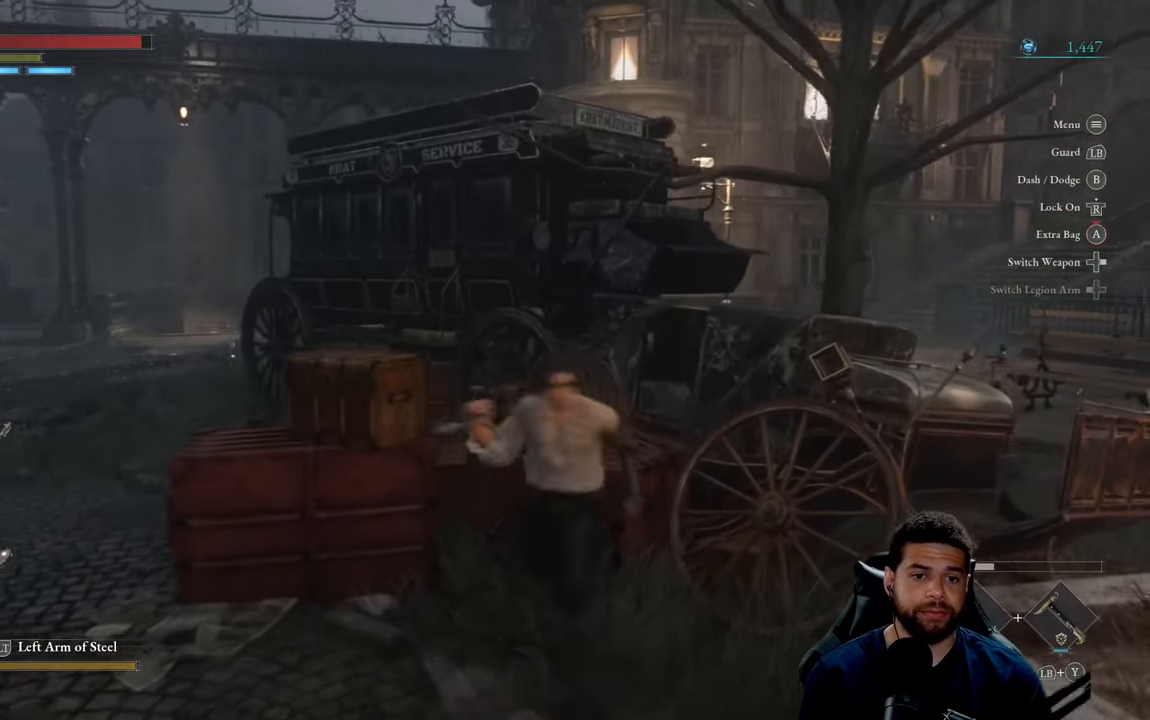
{"buttons": ["B"], "left_stick": "up", "right_stick": "center", "events": [[17, "left_stick", "down-left"], [133, "left_stick", "left"], [167, "right_stick", "left"], [250, "left_stick", "up-left"], [417, "right_stick", "center"], [450, "left_stick", "up"]]}
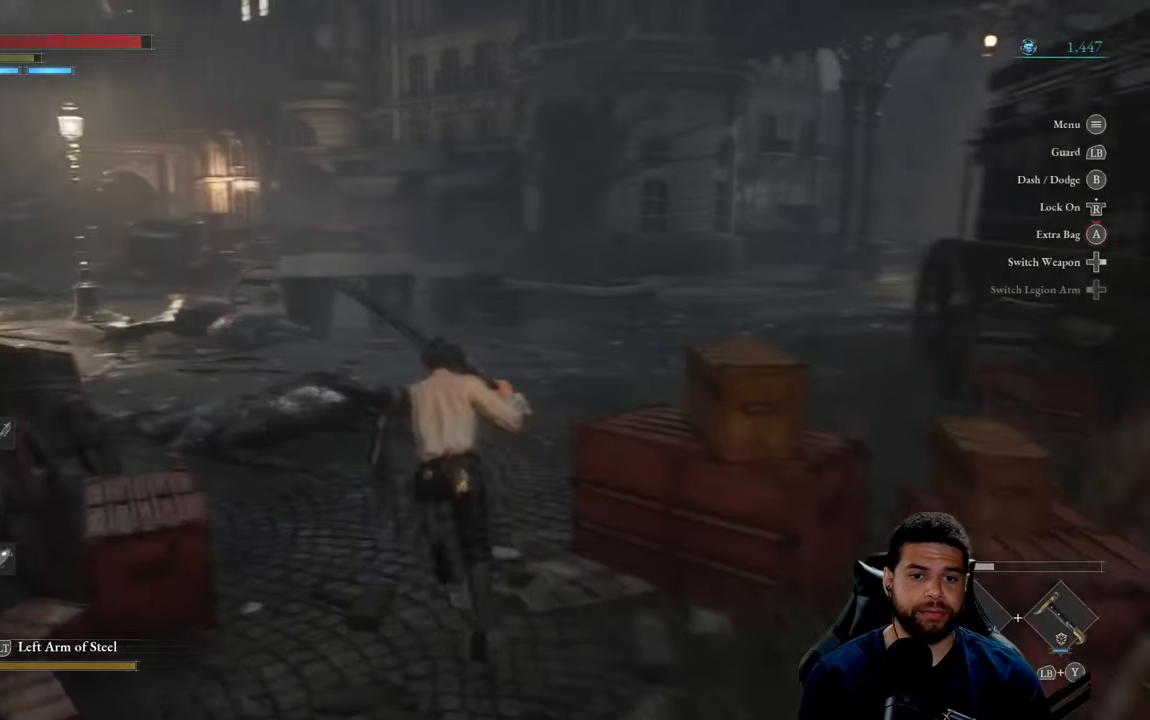
{"buttons": ["B"], "left_stick": "up", "right_stick": "right", "events": [[500, "right_stick", "right"]]}
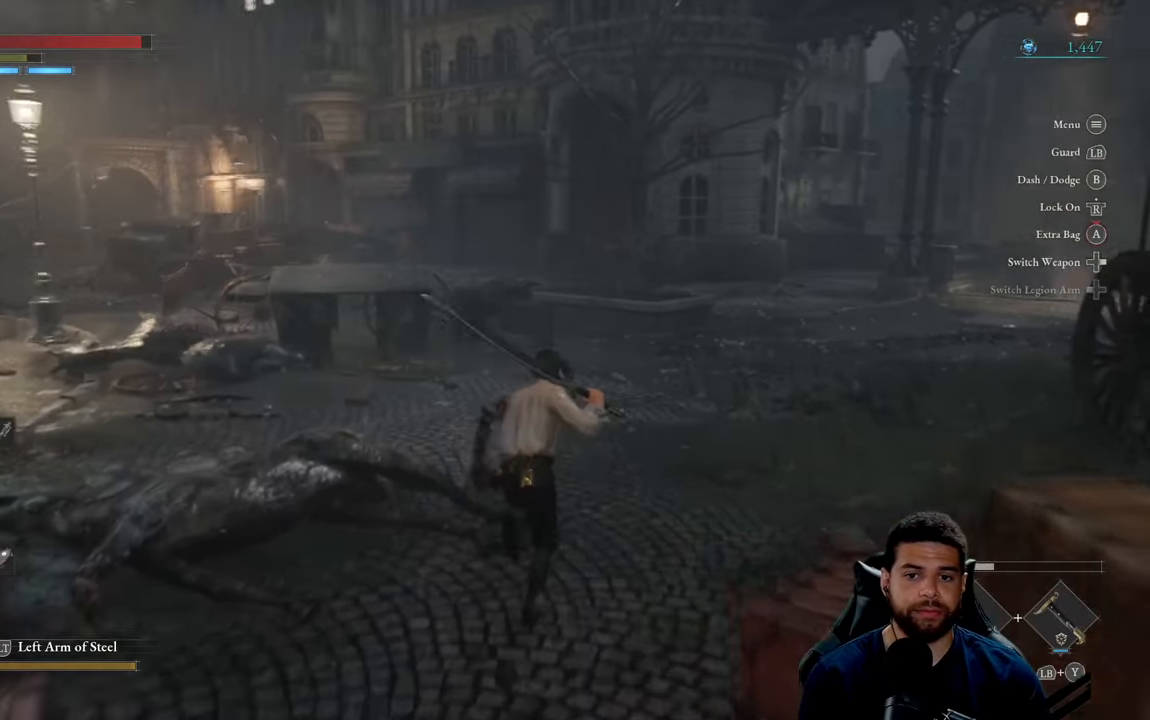
{"buttons": ["B"], "left_stick": "up", "right_stick": "center", "events": [[150, "right_stick", "center"]]}
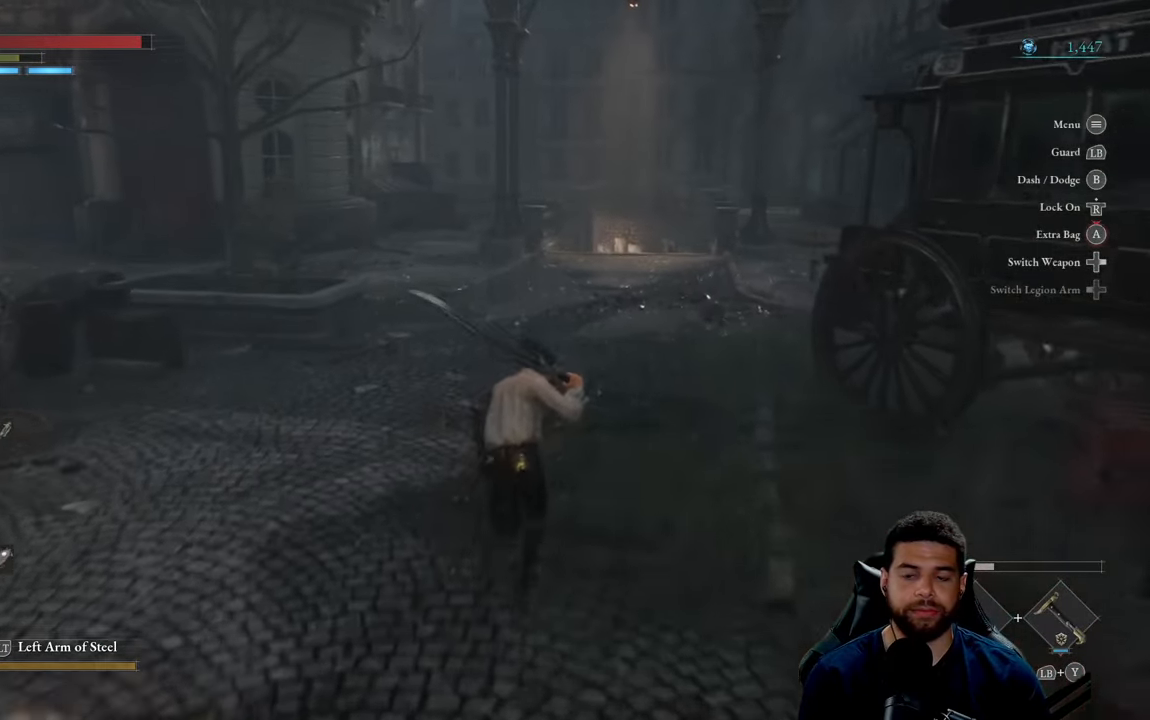
{"buttons": ["B"], "left_stick": "up", "right_stick": "center", "events": []}
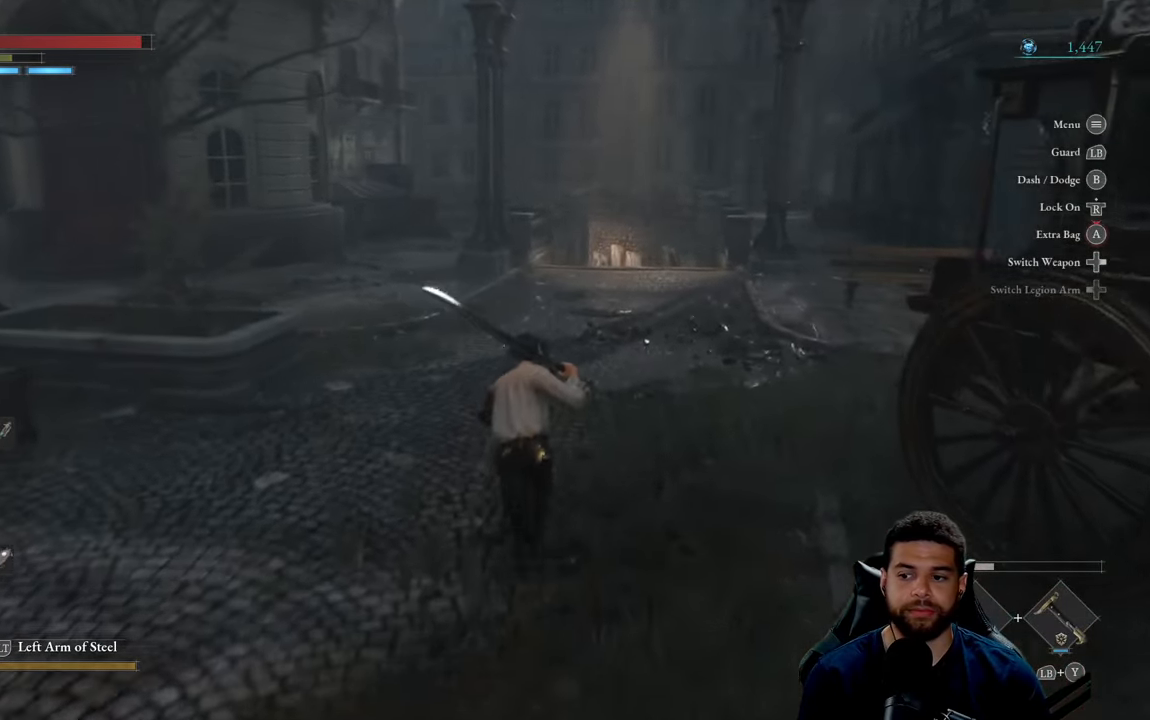
{"buttons": ["B"], "left_stick": "up", "right_stick": "center", "events": [[17, "right_stick", "down-right"], [150, "right_stick", "center"]]}
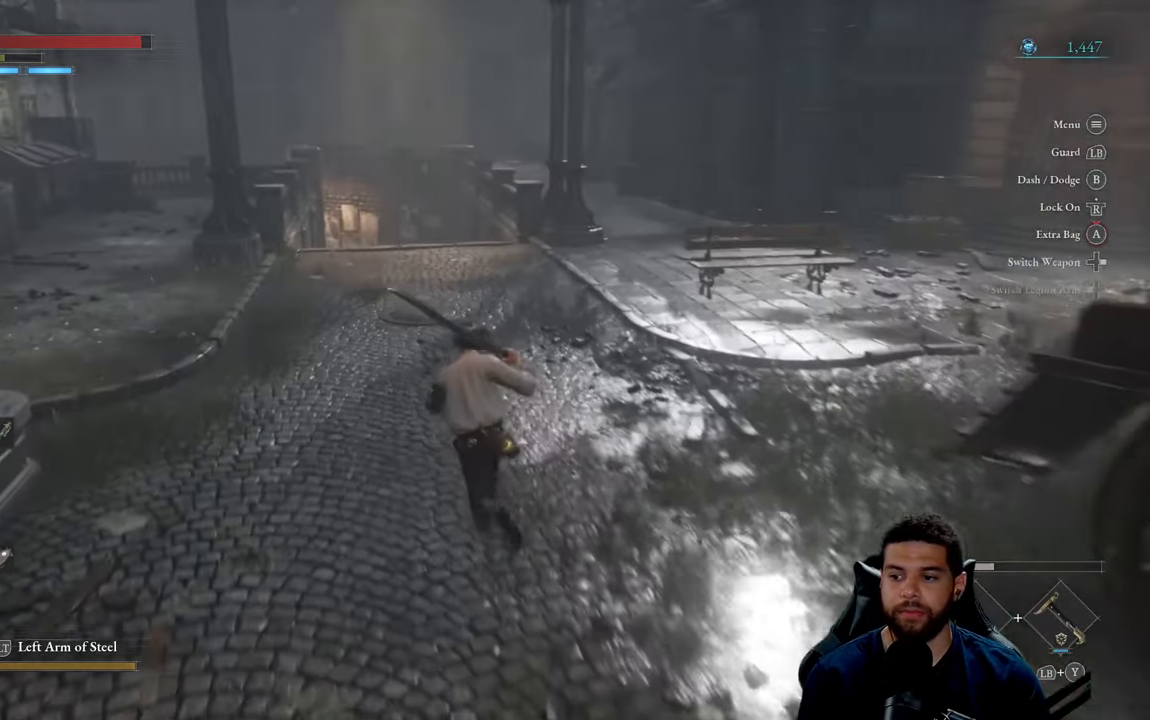
{"buttons": ["B"], "left_stick": "up", "right_stick": "center", "events": [[183, "right_stick", "down-left"], [283, "right_stick", "center"]]}
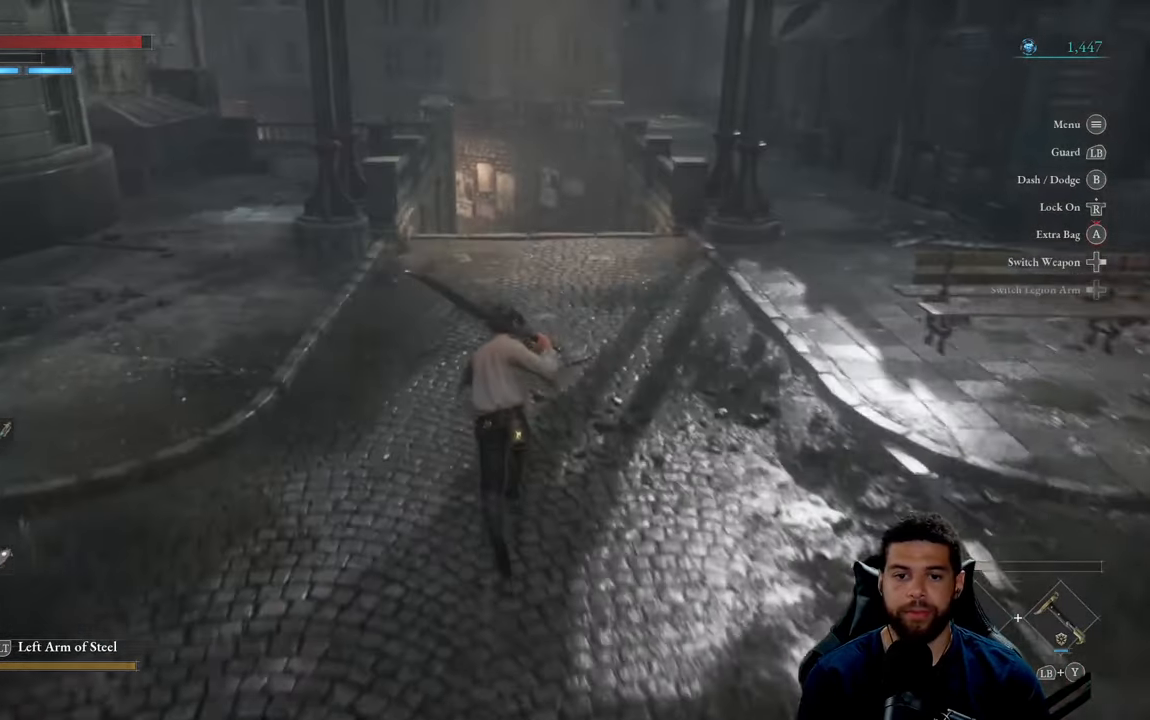
{"buttons": ["B"], "left_stick": "up", "right_stick": "center", "events": [[217, "right_stick", "up"], [300, "right_stick", "center"]]}
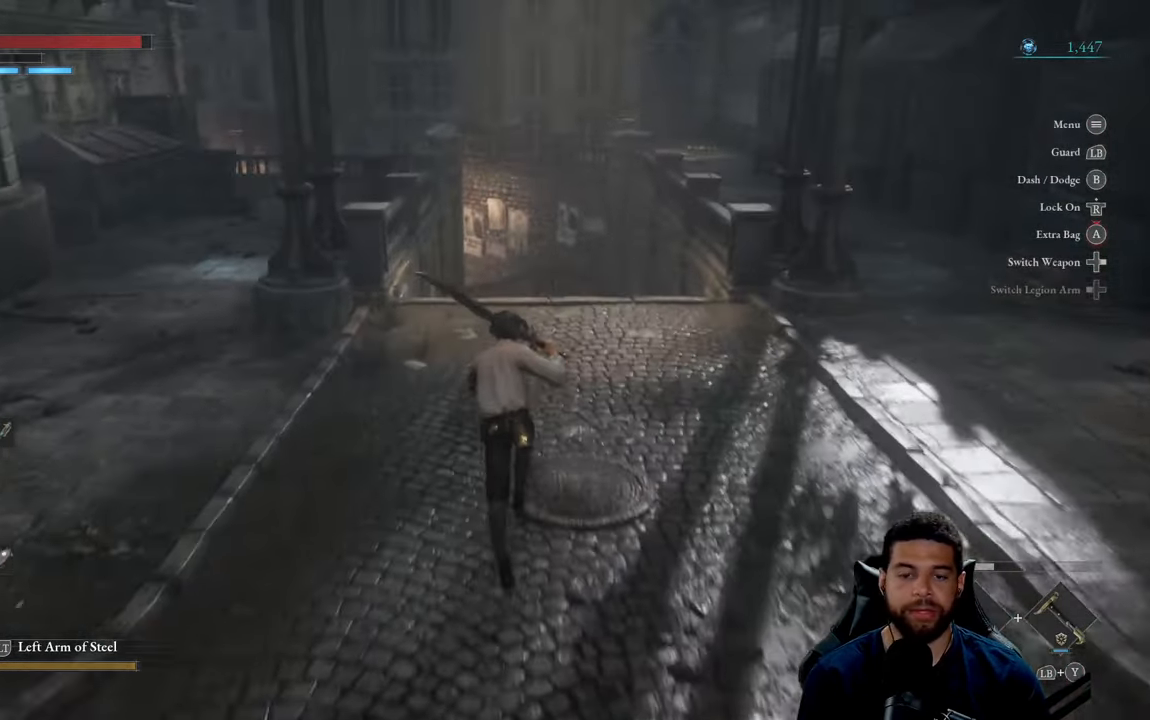
{"buttons": ["B"], "left_stick": "up", "right_stick": "center", "events": [[200, "B", "up"], [317, "B", "down"]]}
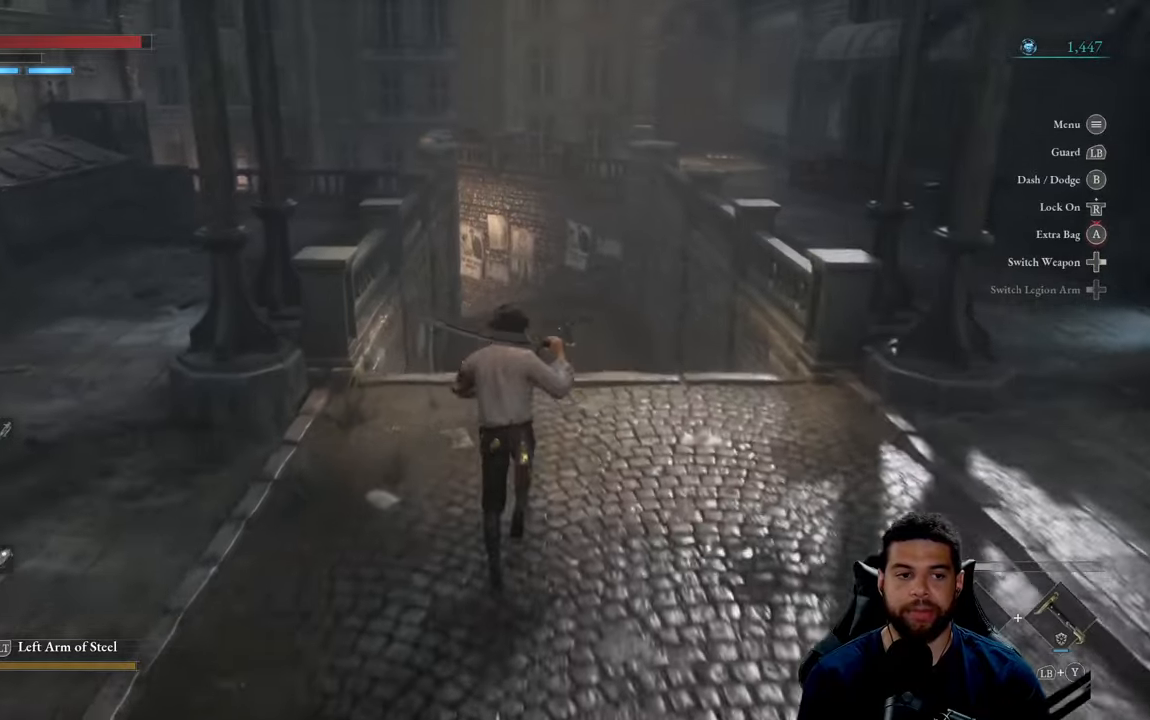
{"buttons": ["B"], "left_stick": "up", "right_stick": "center", "events": [[350, "right_stick", "up"], [450, "right_stick", "center"]]}
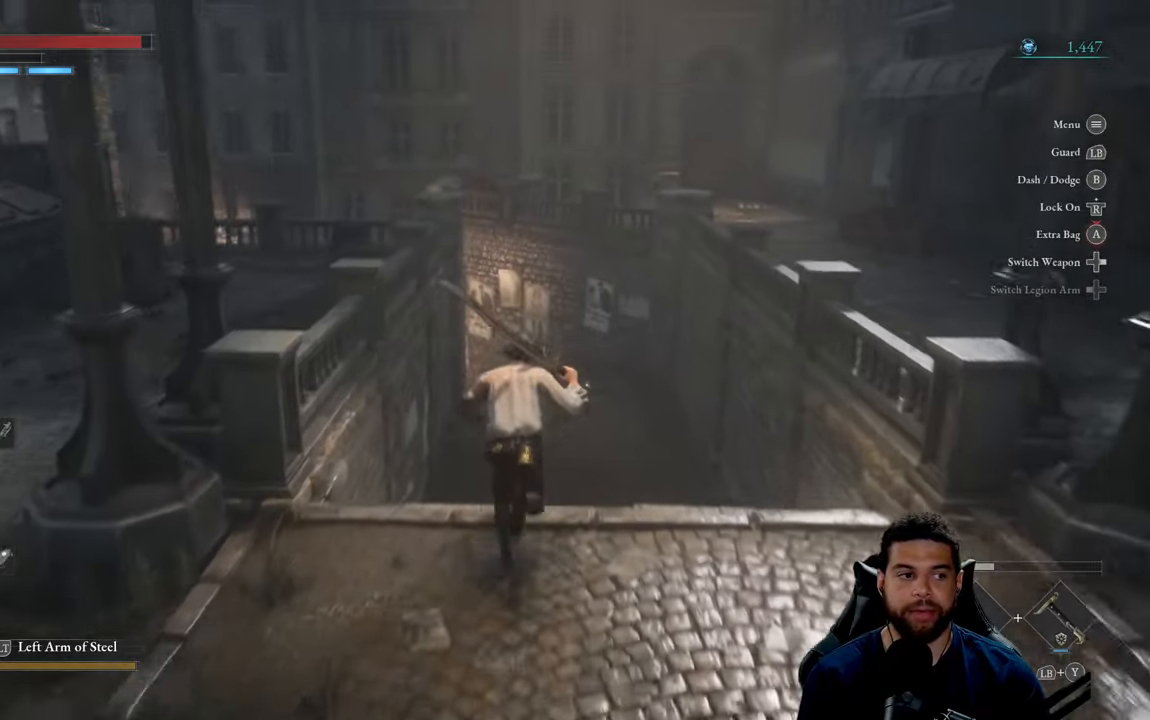
{"buttons": ["B"], "left_stick": "up", "right_stick": "center", "events": [[200, "right_stick", "left"], [284, "right_stick", "center"]]}
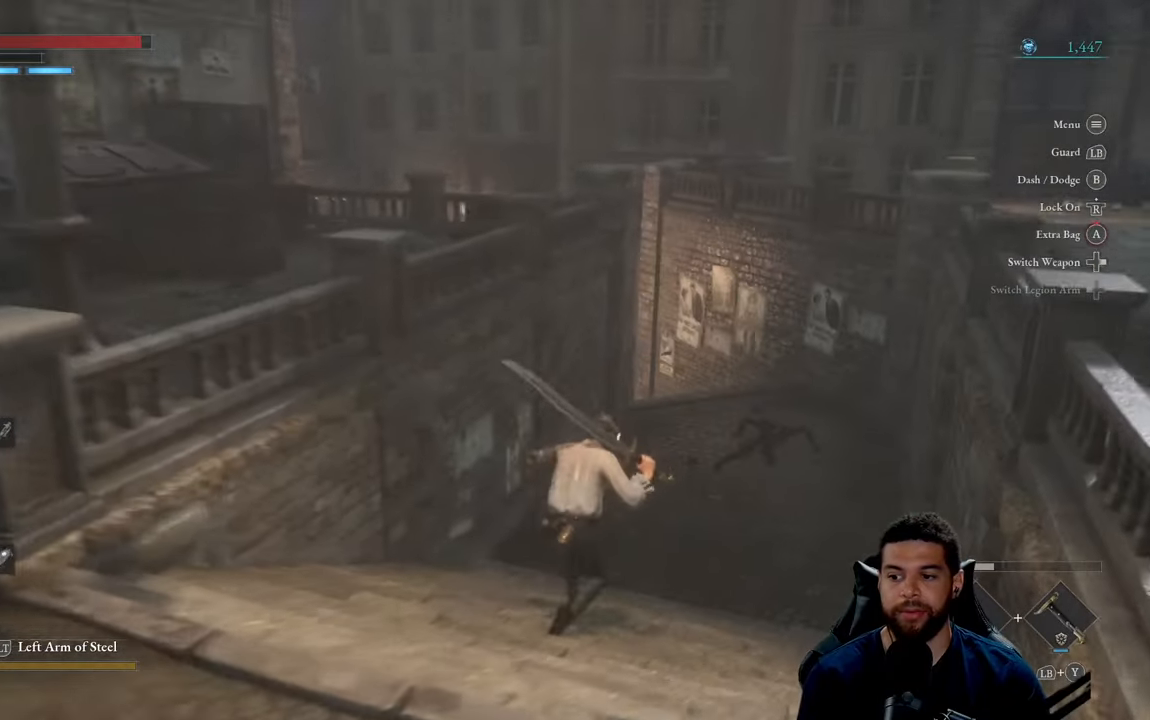
{"buttons": ["B"], "left_stick": "up", "right_stick": "center", "events": []}
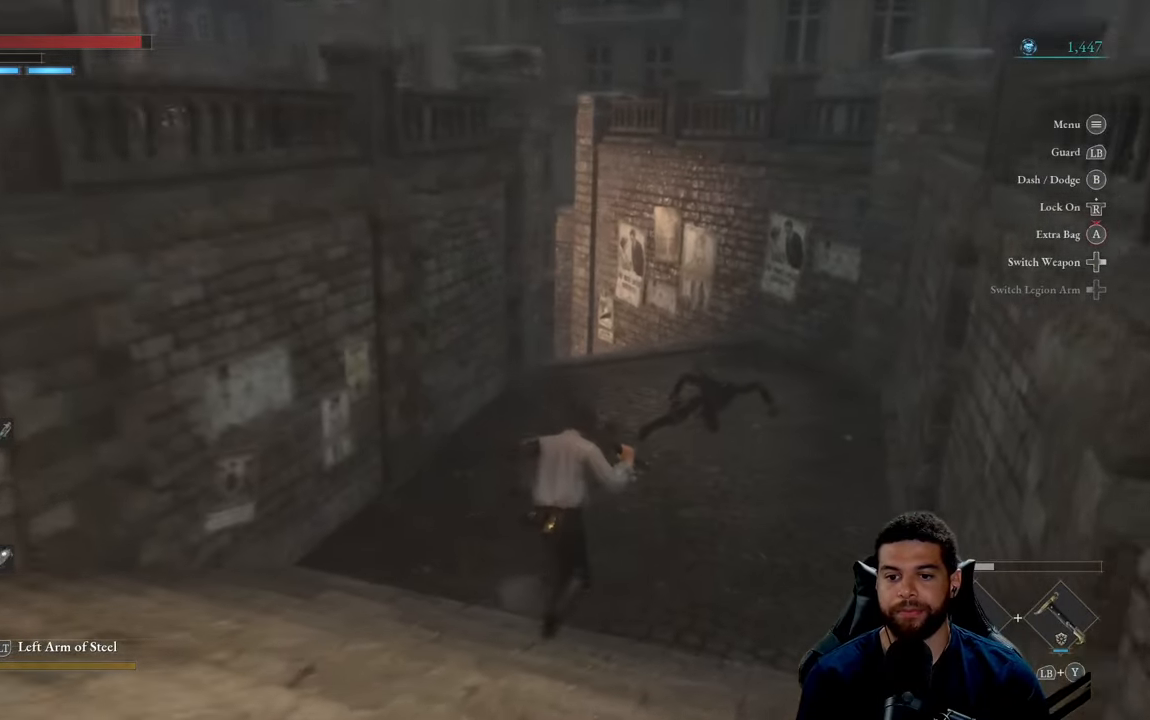
{"buttons": ["B"], "left_stick": "up", "right_stick": "center", "events": []}
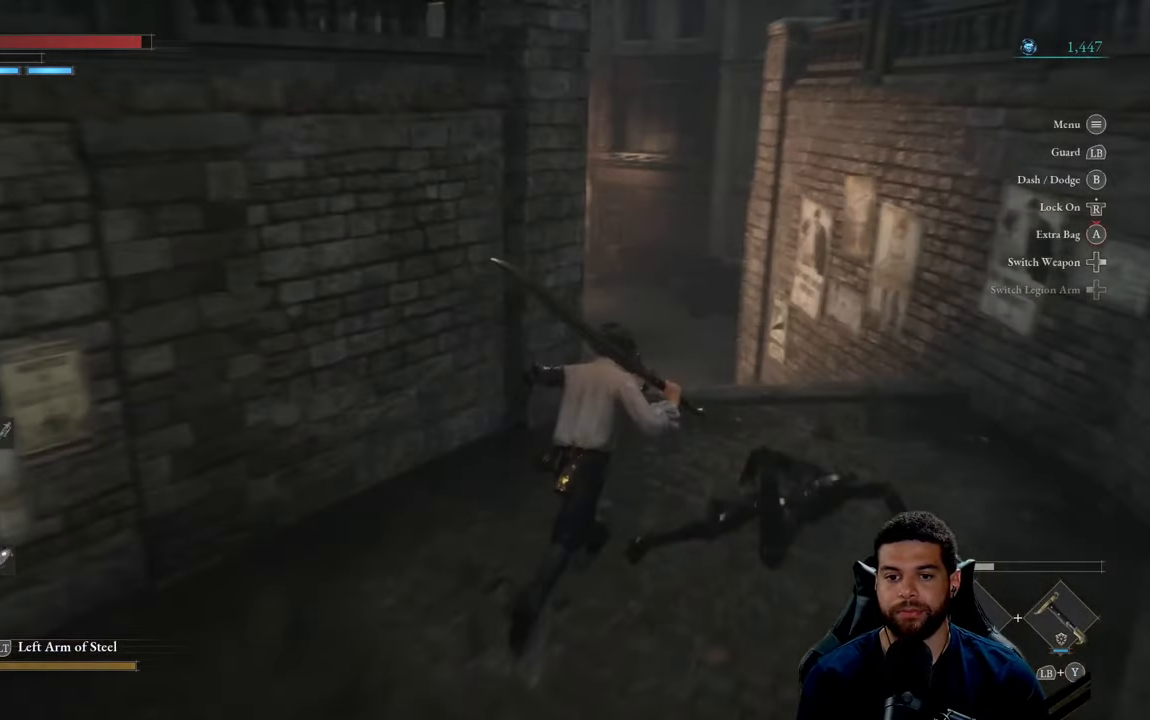
{"buttons": ["B"], "left_stick": "up", "right_stick": "center", "events": []}
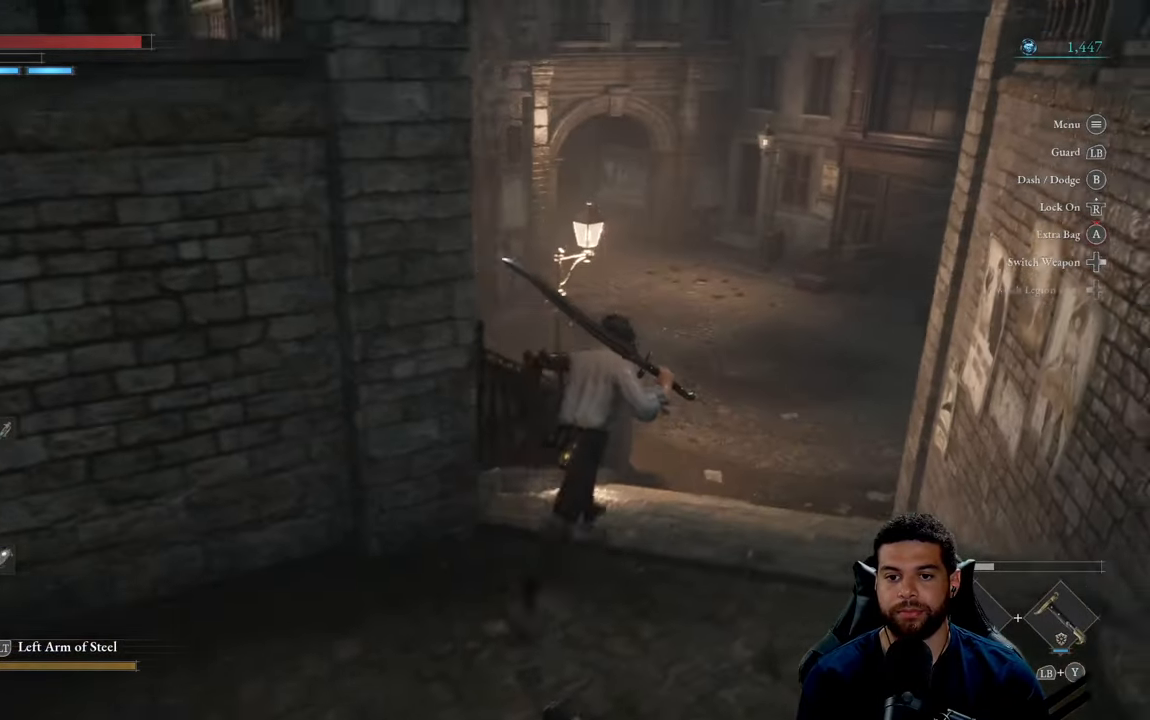
{"buttons": ["B"], "left_stick": "up", "right_stick": "center", "events": [[350, "right_stick", "up"], [467, "right_stick", "center"]]}
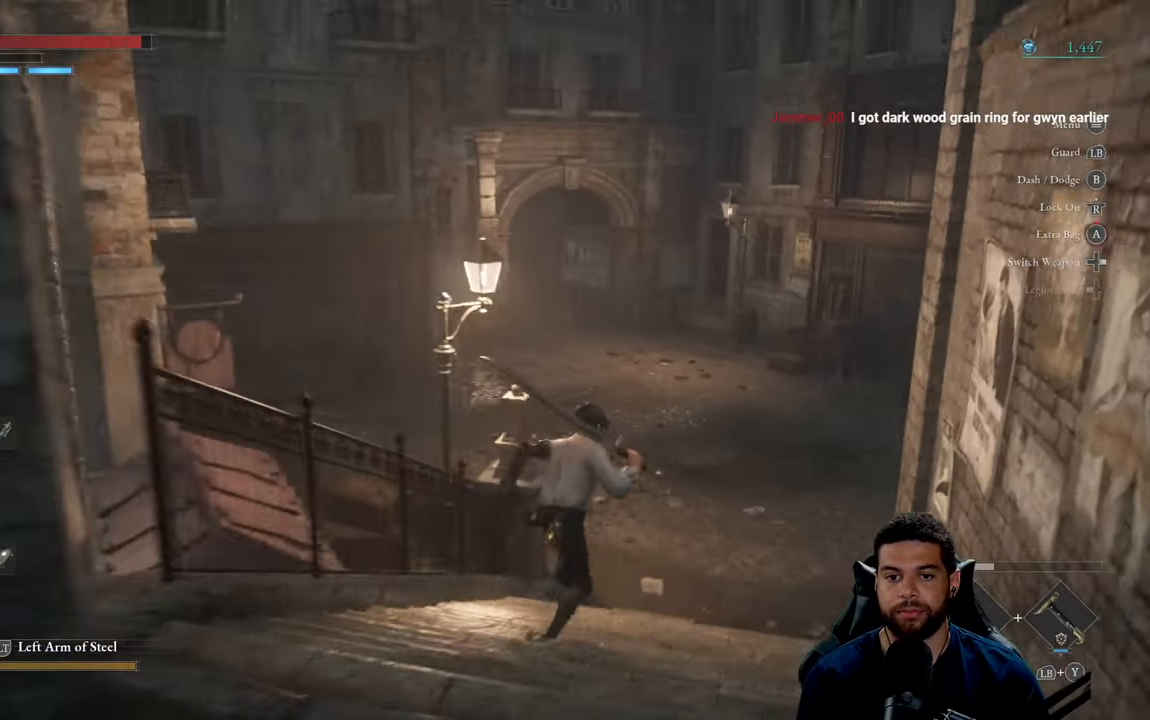
{"buttons": ["B"], "left_stick": "up", "right_stick": "center", "events": []}
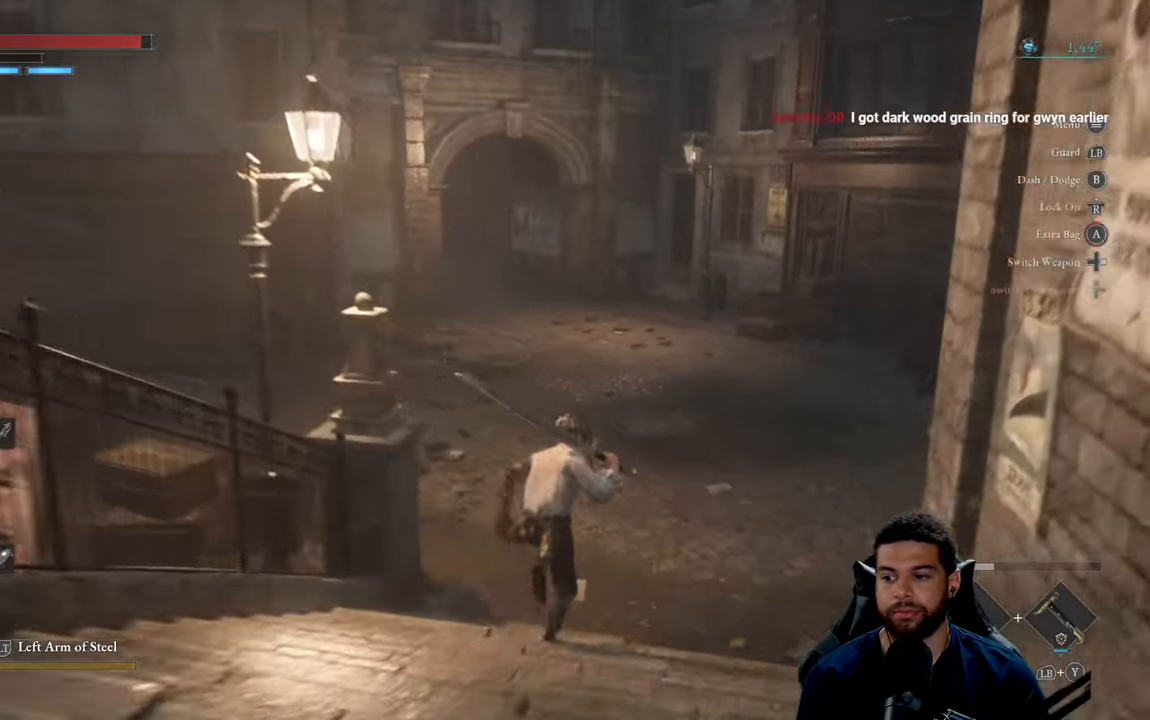
{"buttons": [], "left_stick": "up-left", "right_stick": "right", "events": [[134, "B", "up"], [400, "right_stick", "right"], [500, "left_stick", "up-left"]]}
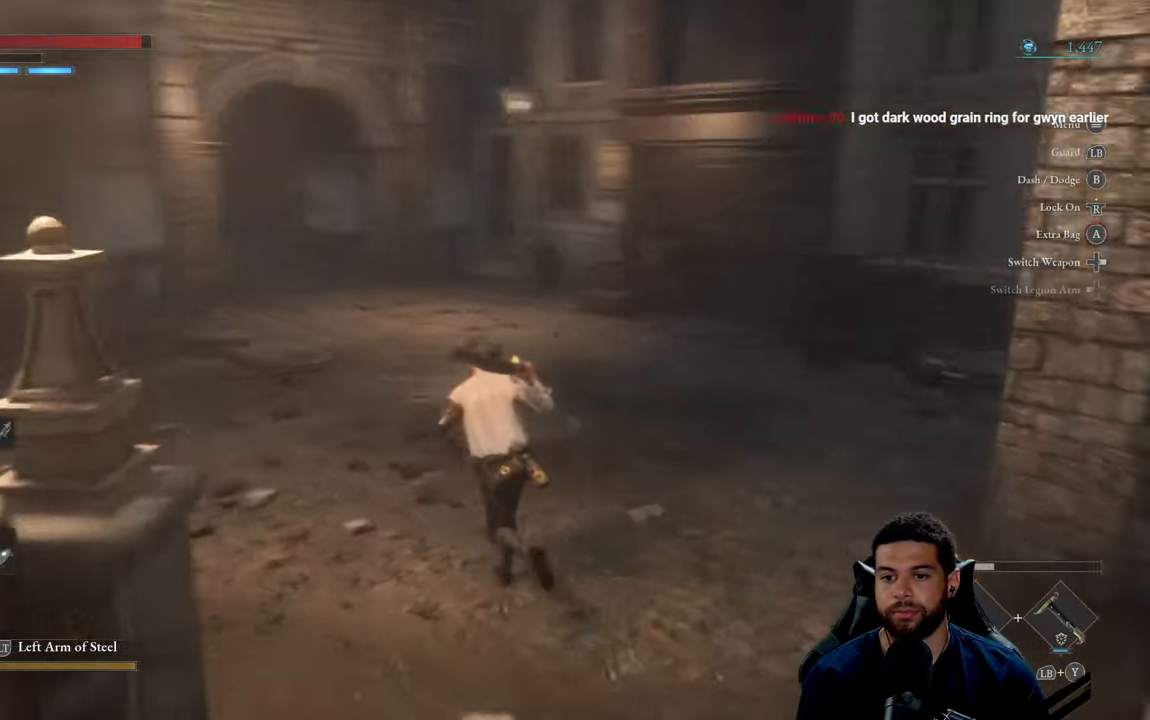
{"buttons": ["B"], "left_stick": "left", "right_stick": "center", "events": [[200, "left_stick", "left"], [334, "right_stick", "center"], [434, "B", "down"]]}
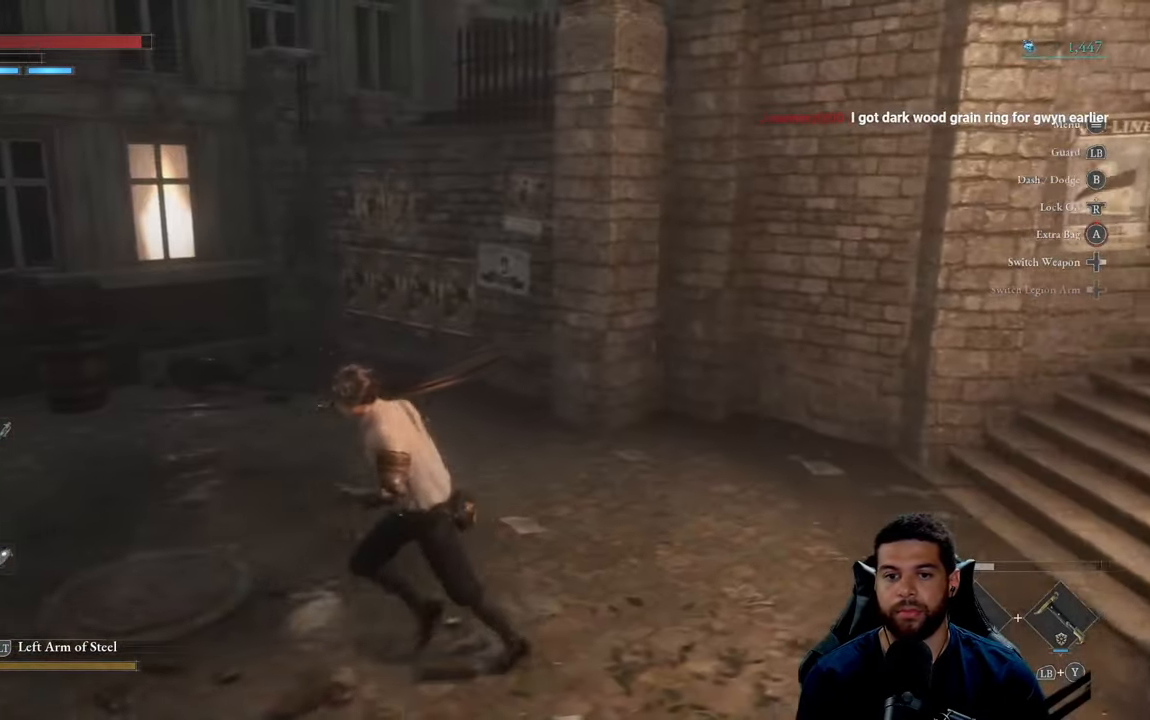
{"buttons": ["B"], "left_stick": "up", "right_stick": "left", "events": [[200, "right_stick", "left"], [300, "left_stick", "up-left"], [466, "left_stick", "up"]]}
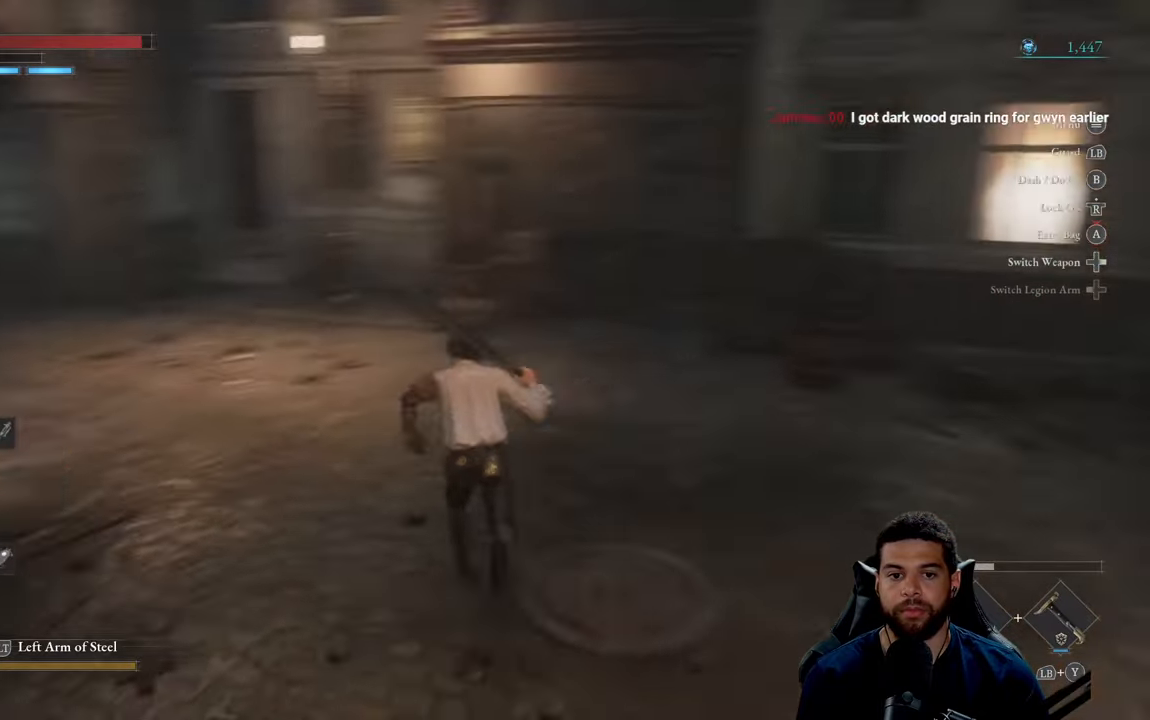
{"buttons": ["B"], "left_stick": "up", "right_stick": "left", "events": [[166, "right_stick", "center"], [316, "right_stick", "left"]]}
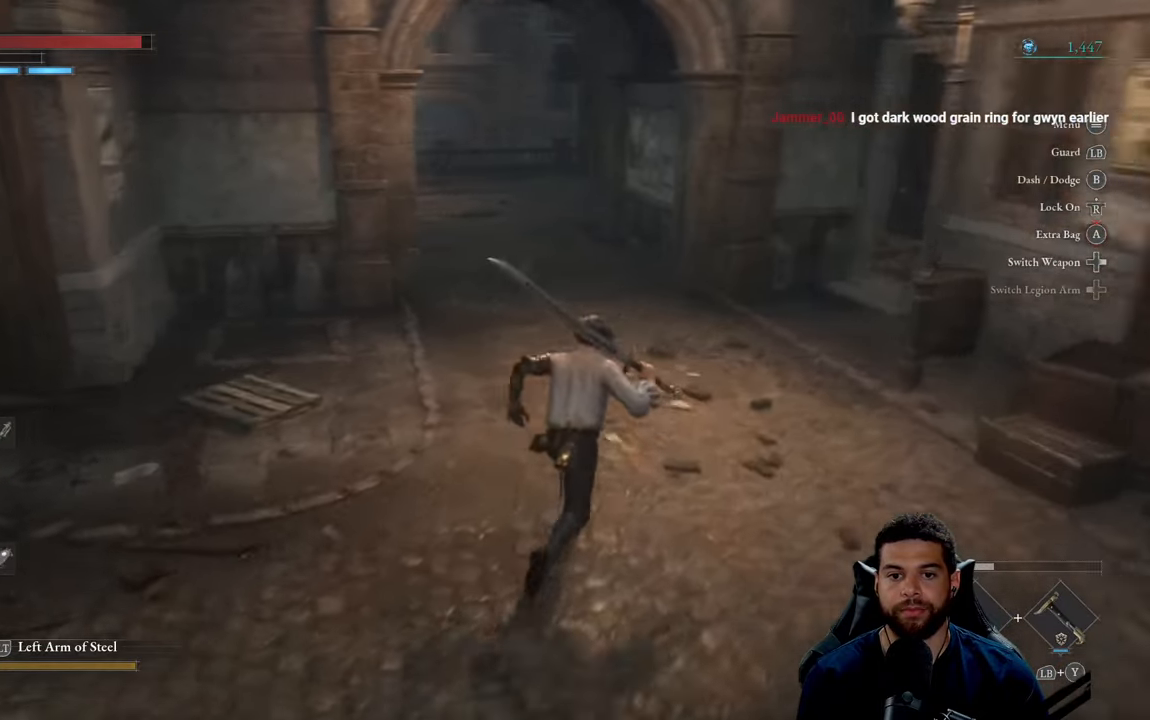
{"buttons": ["B"], "left_stick": "up", "right_stick": "center", "events": [[316, "right_stick", "center"]]}
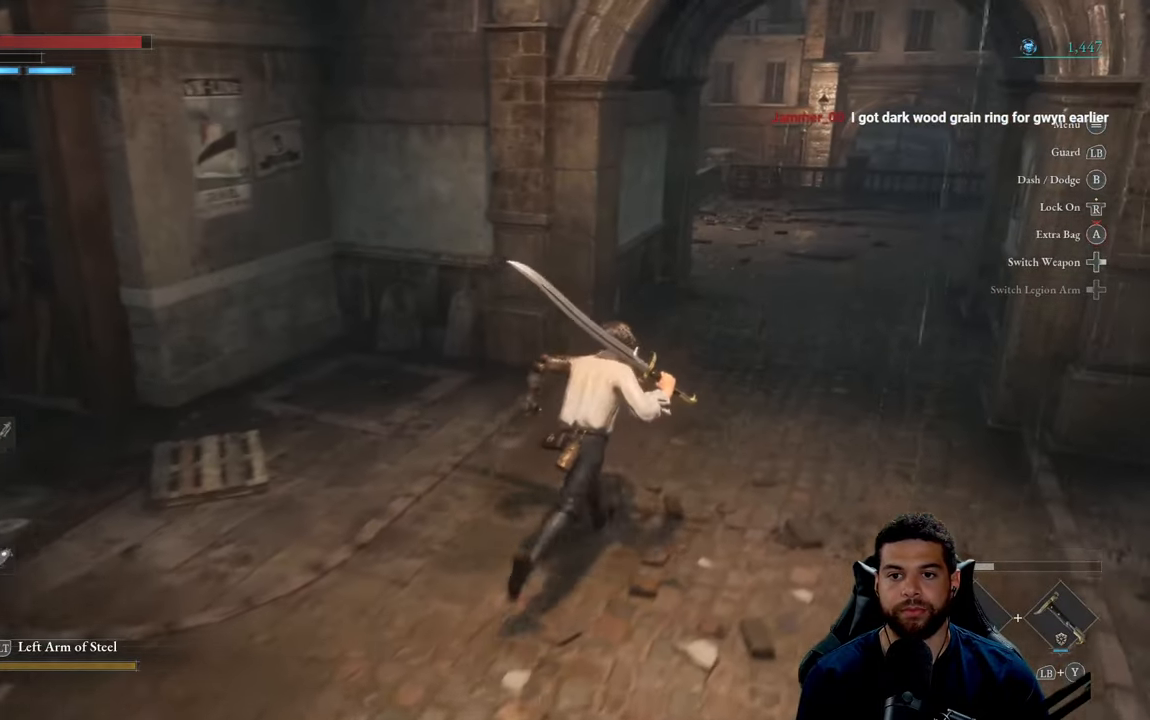
{"buttons": ["B"], "left_stick": "up", "right_stick": "center", "events": []}
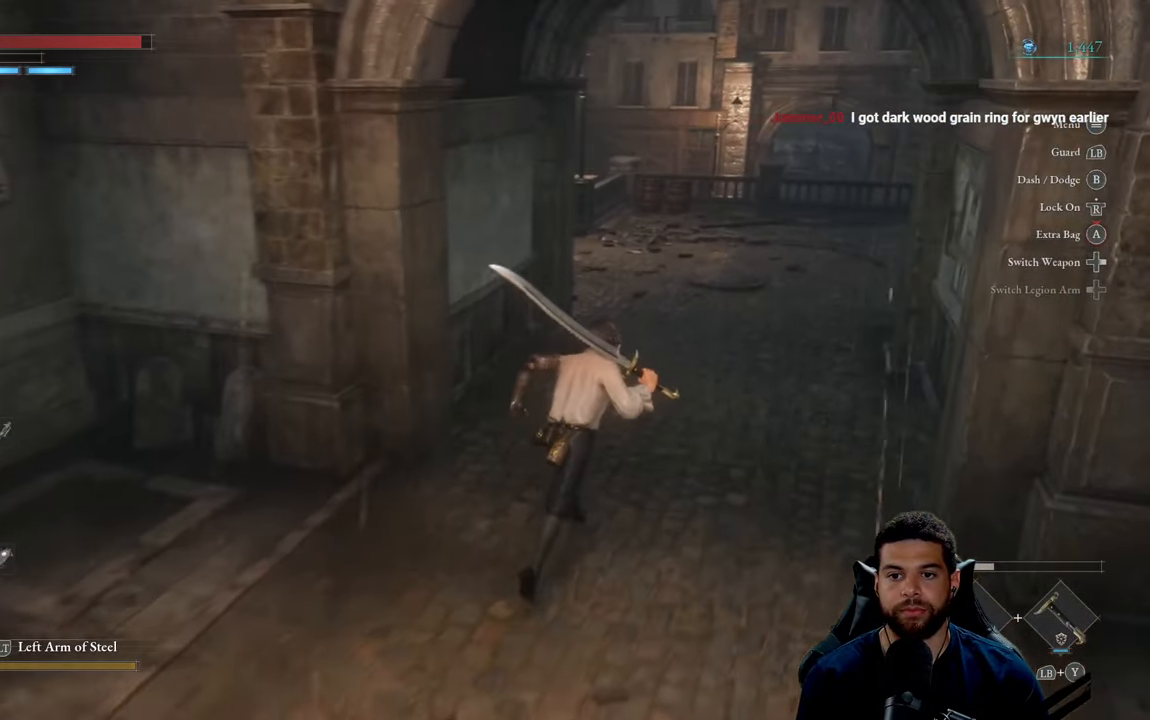
{"buttons": ["B"], "left_stick": "up-right", "right_stick": "center", "events": [[433, "left_stick", "up-right"]]}
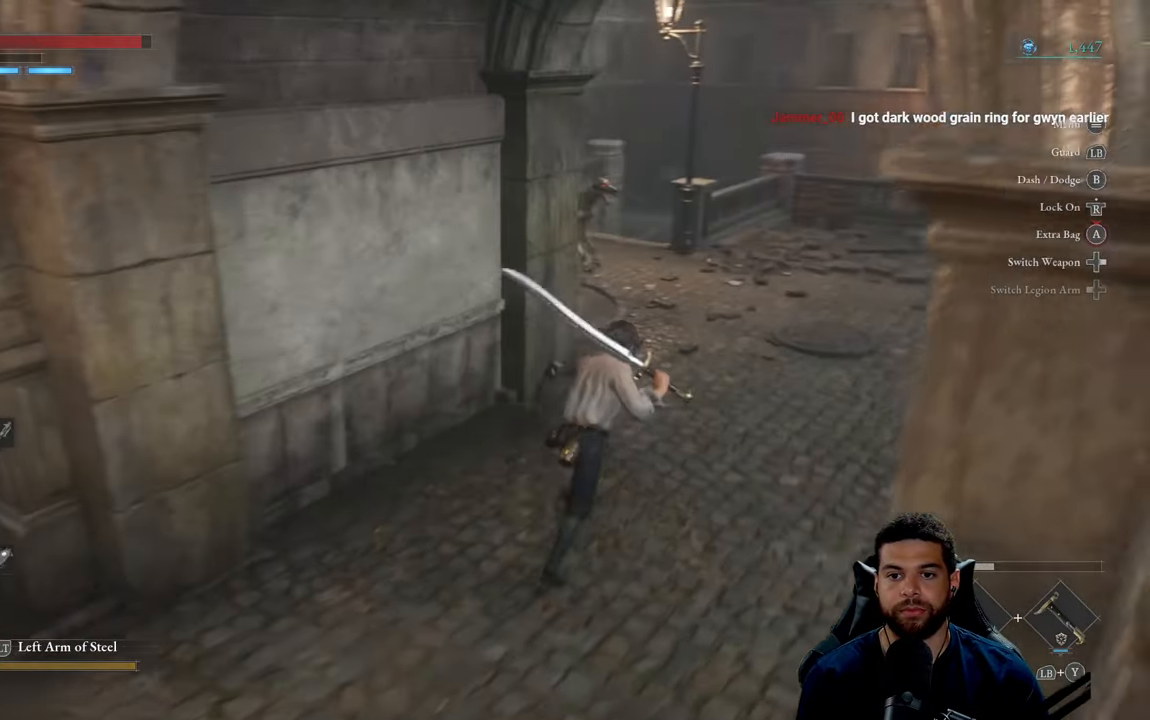
{"buttons": [], "left_stick": "right", "right_stick": "center", "events": [[466, "left_stick", "right"], [483, "B", "up"]]}
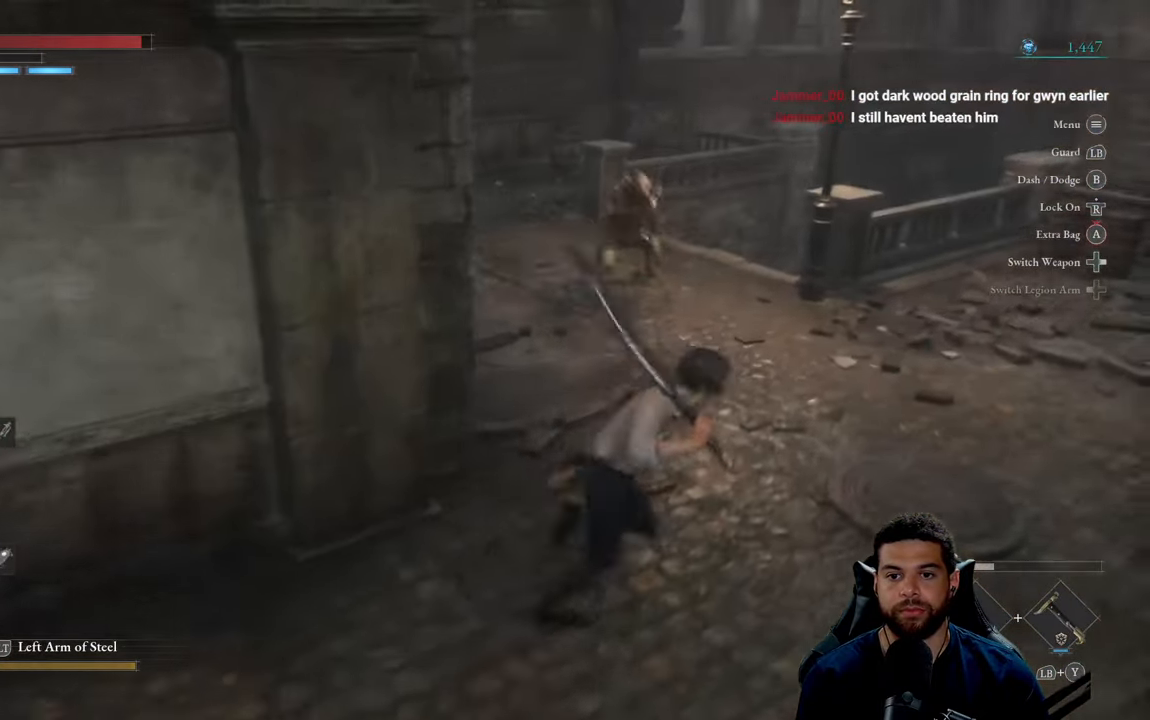
{"buttons": [], "left_stick": "down-left", "right_stick": "center", "events": [[16, "left_stick", "down-right"], [100, "left_stick", "down-left"]]}
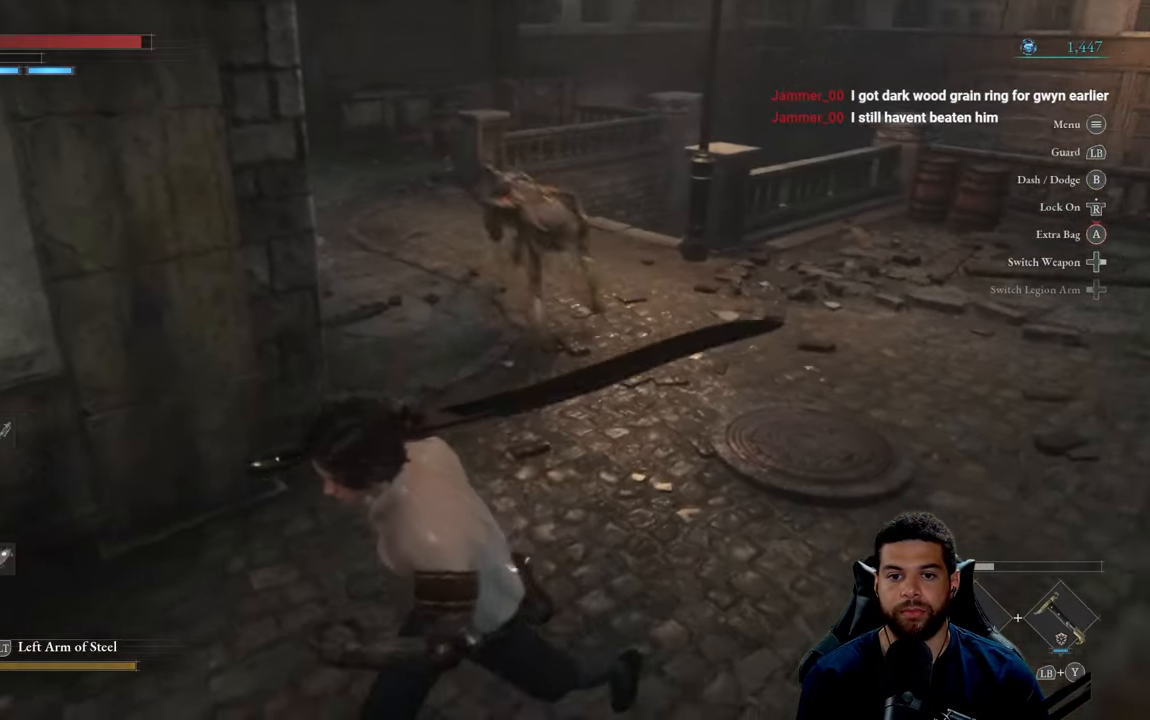
{"buttons": [], "left_stick": "up", "right_stick": "center", "events": [[33, "right_stick", "right"], [200, "right_stick", "center"], [266, "left_stick", "up"], [300, "R1", "down"], [300, "R3", "down"], [433, "R3", "up"], [450, "R1", "up"]]}
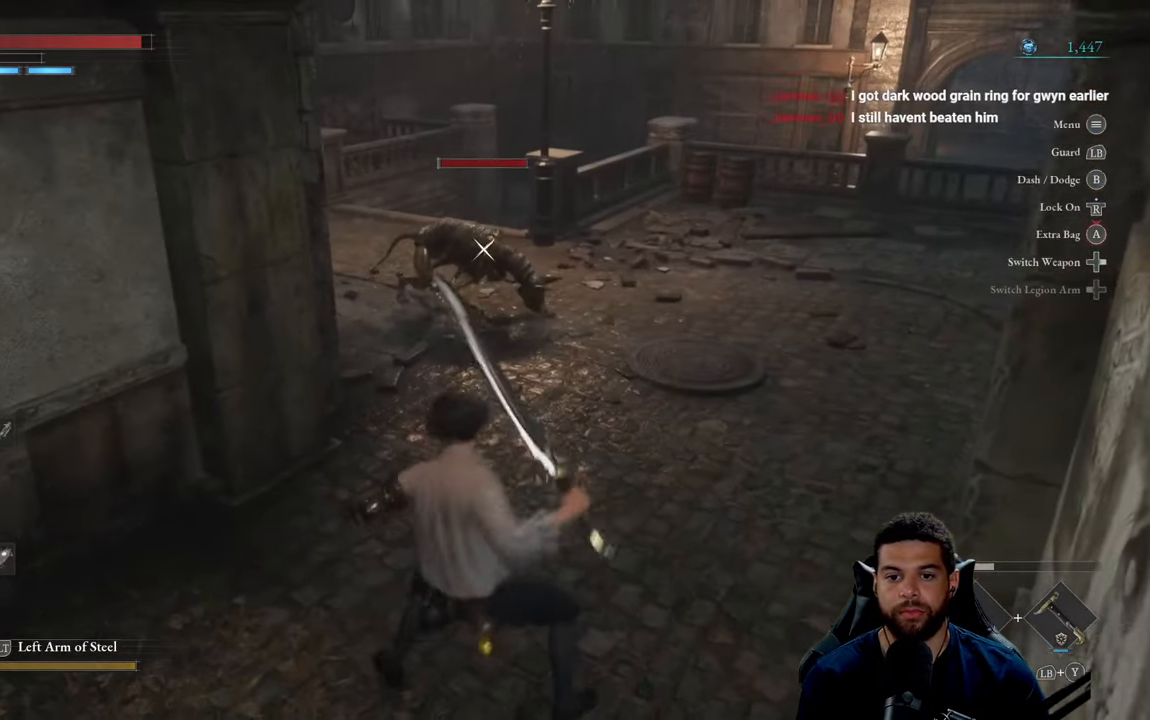
{"buttons": [], "left_stick": "right", "right_stick": "center", "events": [[500, "left_stick", "right"]]}
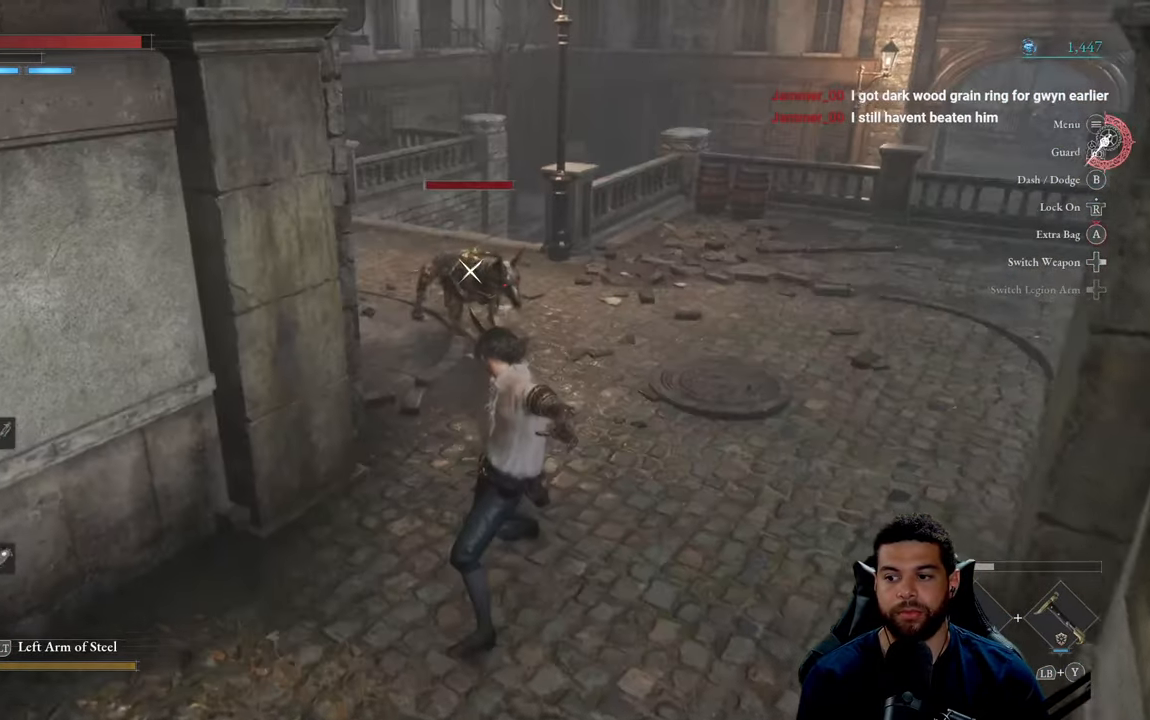
{"buttons": [], "left_stick": "down", "right_stick": "center", "events": [[100, "left_stick", "down"], [166, "B", "down"], [233, "B", "up"]]}